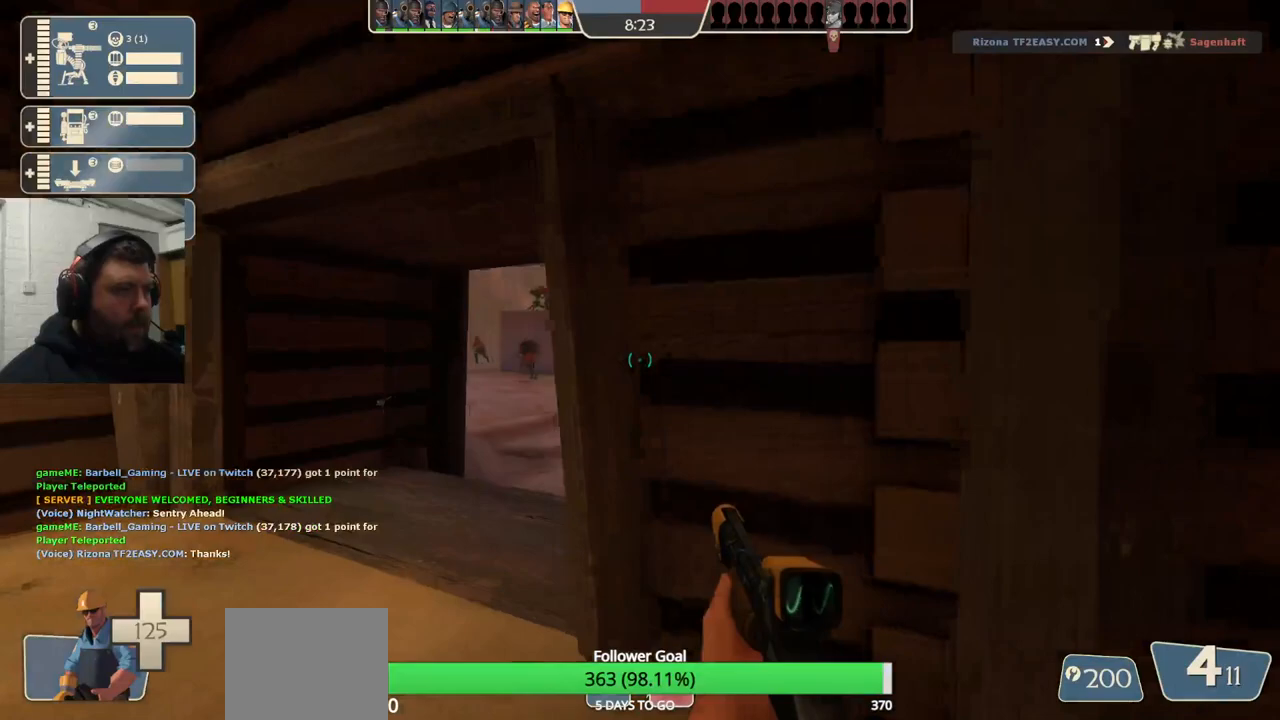
Gameplay with a controller (PlayStation layout); each line is a JSON object with the inputs held at the frame after it. "events" lists button and stick changes between this image and that frame as [ms after this image, input, new state], when the widget could be followed in between. Not read: L1.
{"buttons": [], "left_stick": "up-left", "right_stick": "center", "events": [[367, "left_stick", "up-left"]]}
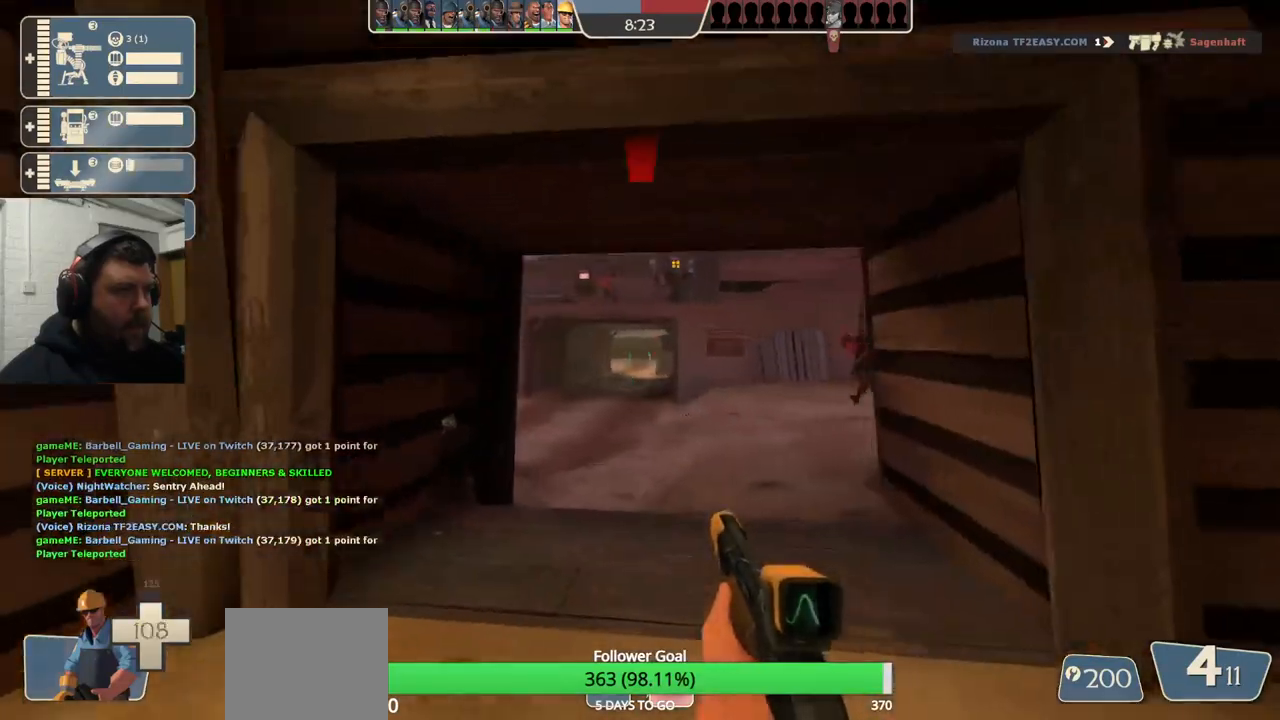
{"buttons": [], "left_stick": "down-right", "right_stick": "center", "events": [[67, "left_stick", "up-right"], [133, "left_stick", "down-right"], [283, "R2", "down"], [433, "R2", "up"]]}
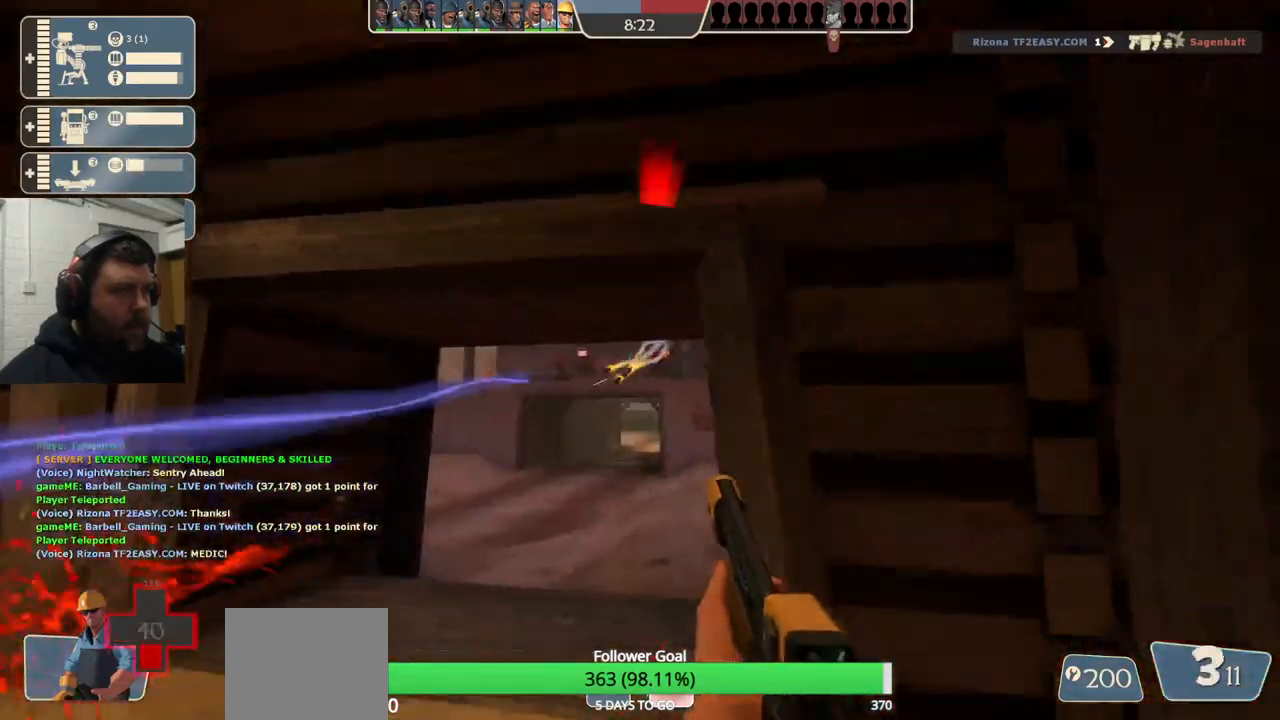
{"buttons": [], "left_stick": "down-right", "right_stick": "center", "events": [[233, "SQUARE", "down"], [300, "SQUARE", "up"], [400, "SQUARE", "down"], [483, "SQUARE", "up"]]}
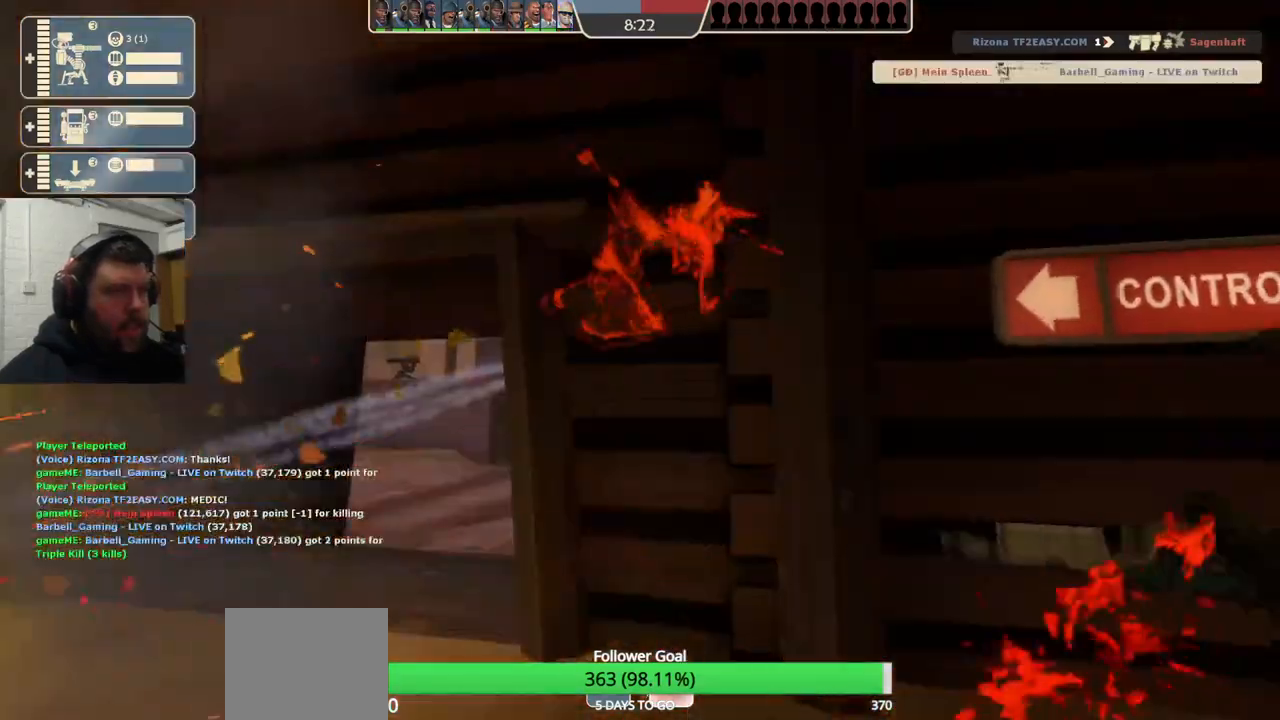
{"buttons": [], "left_stick": "center", "right_stick": "center", "events": [[150, "left_stick", "center"]]}
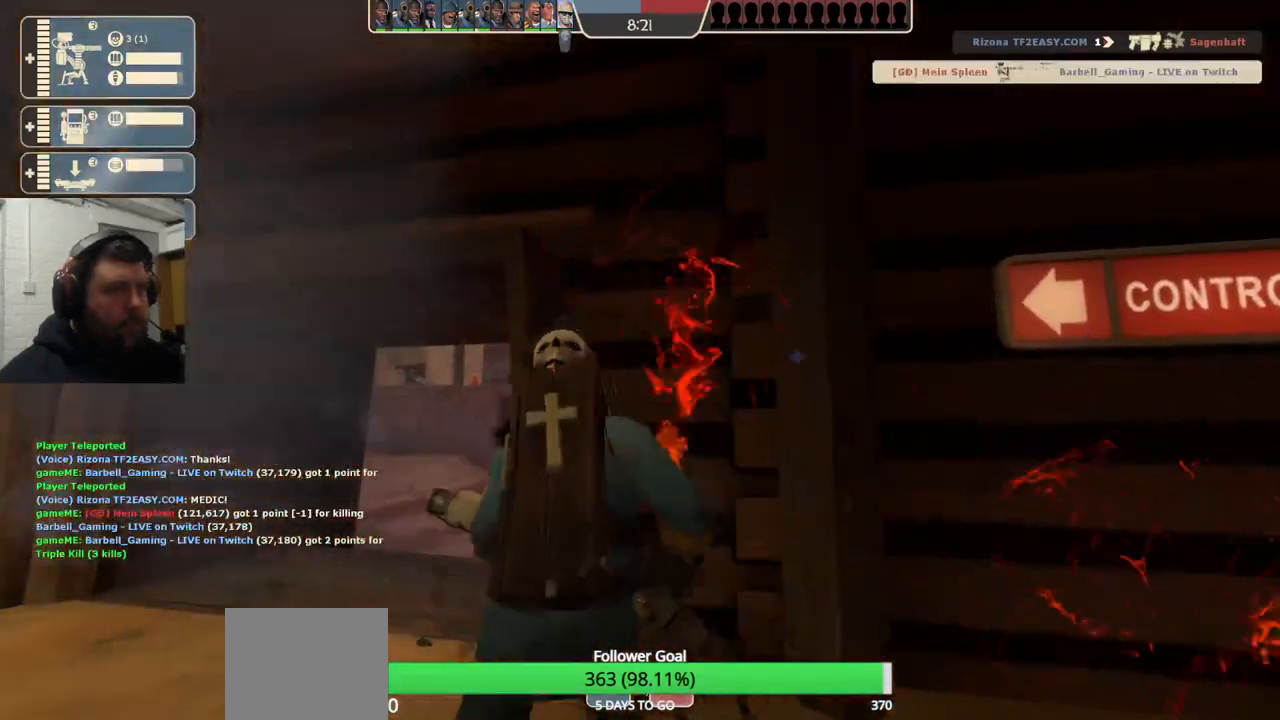
{"buttons": [], "left_stick": "center", "right_stick": "center", "events": []}
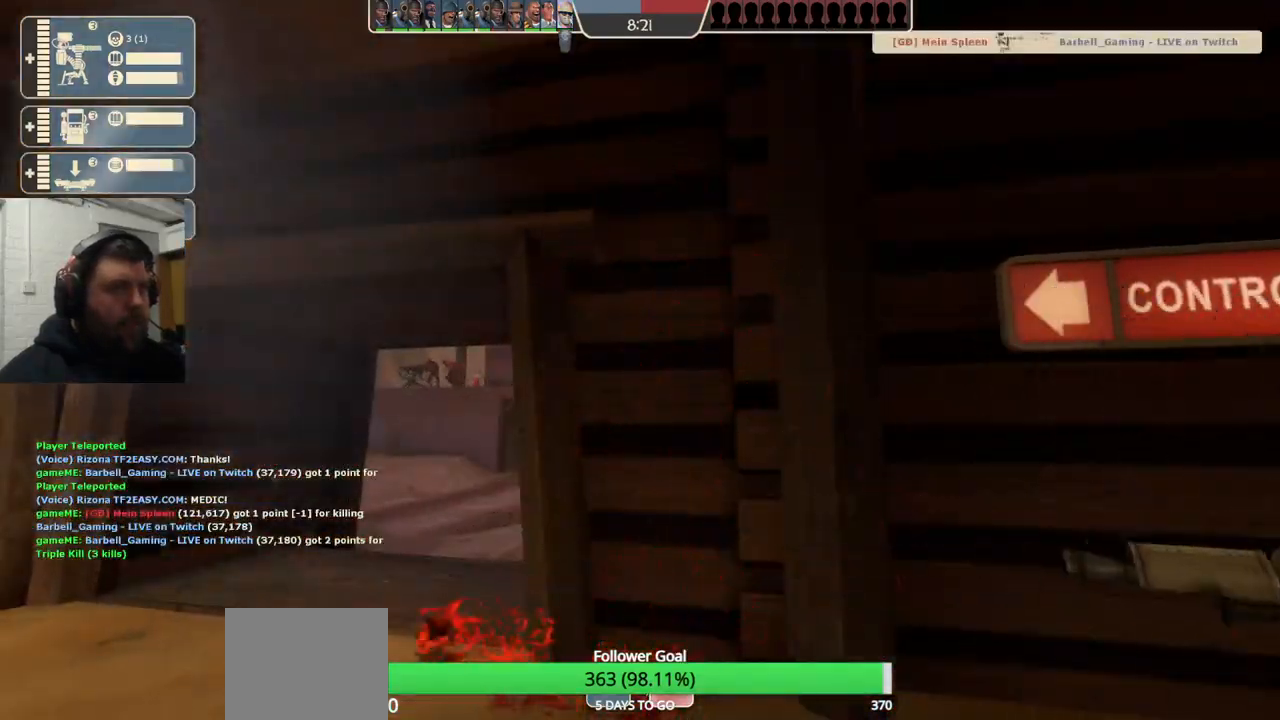
{"buttons": [], "left_stick": "center", "right_stick": "center", "events": []}
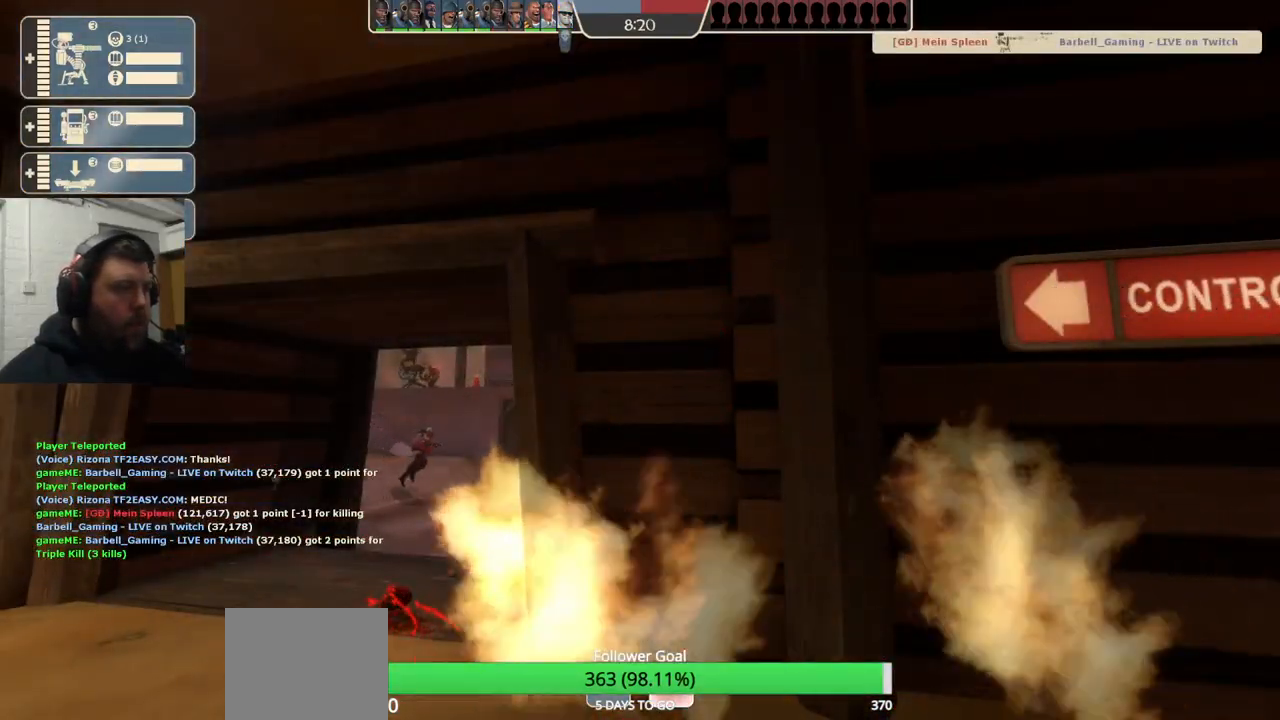
{"buttons": [], "left_stick": "center", "right_stick": "center", "events": []}
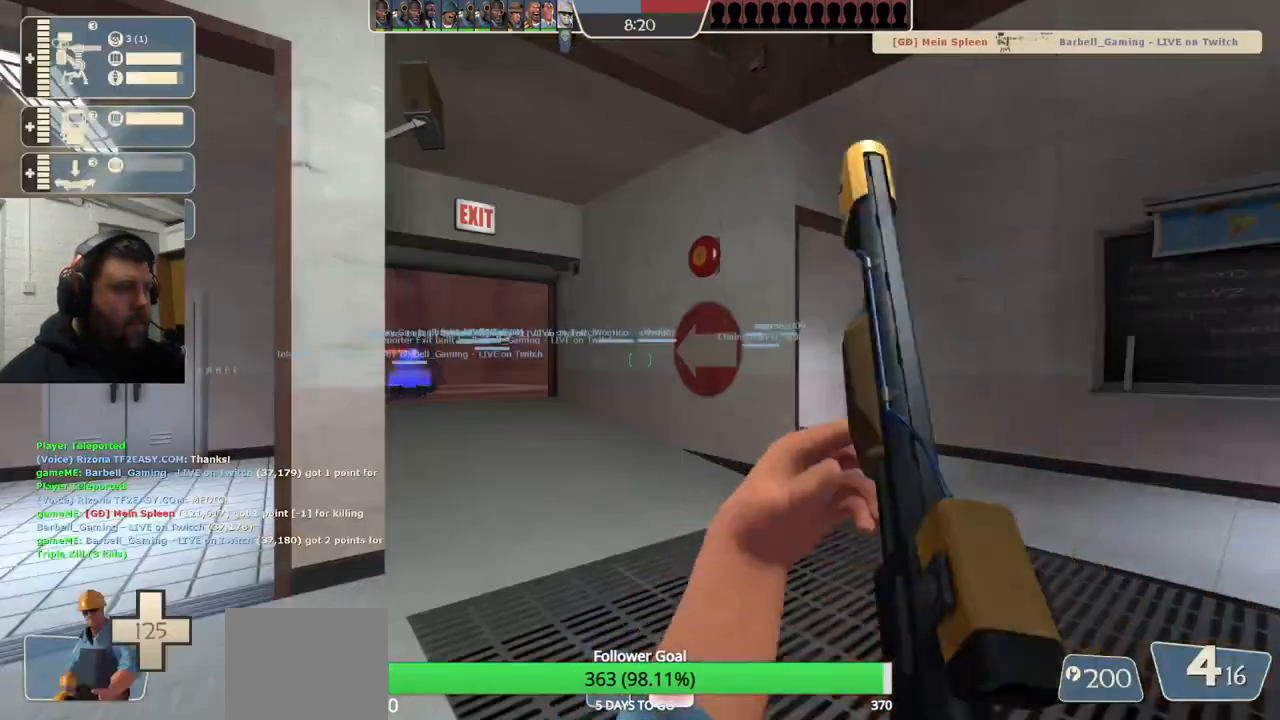
{"buttons": [], "left_stick": "up", "right_stick": "center", "events": [[383, "left_stick", "up"]]}
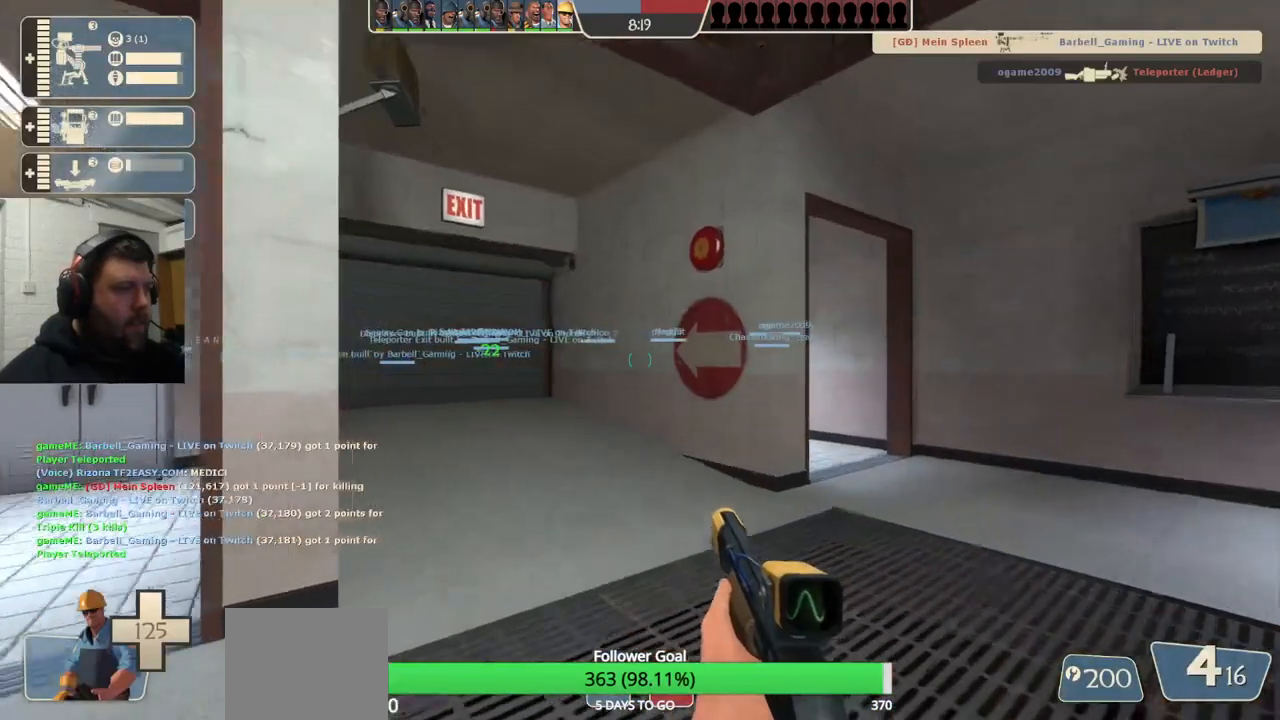
{"buttons": ["SQUARE"], "left_stick": "up", "right_stick": "center", "events": [[500, "SQUARE", "down"]]}
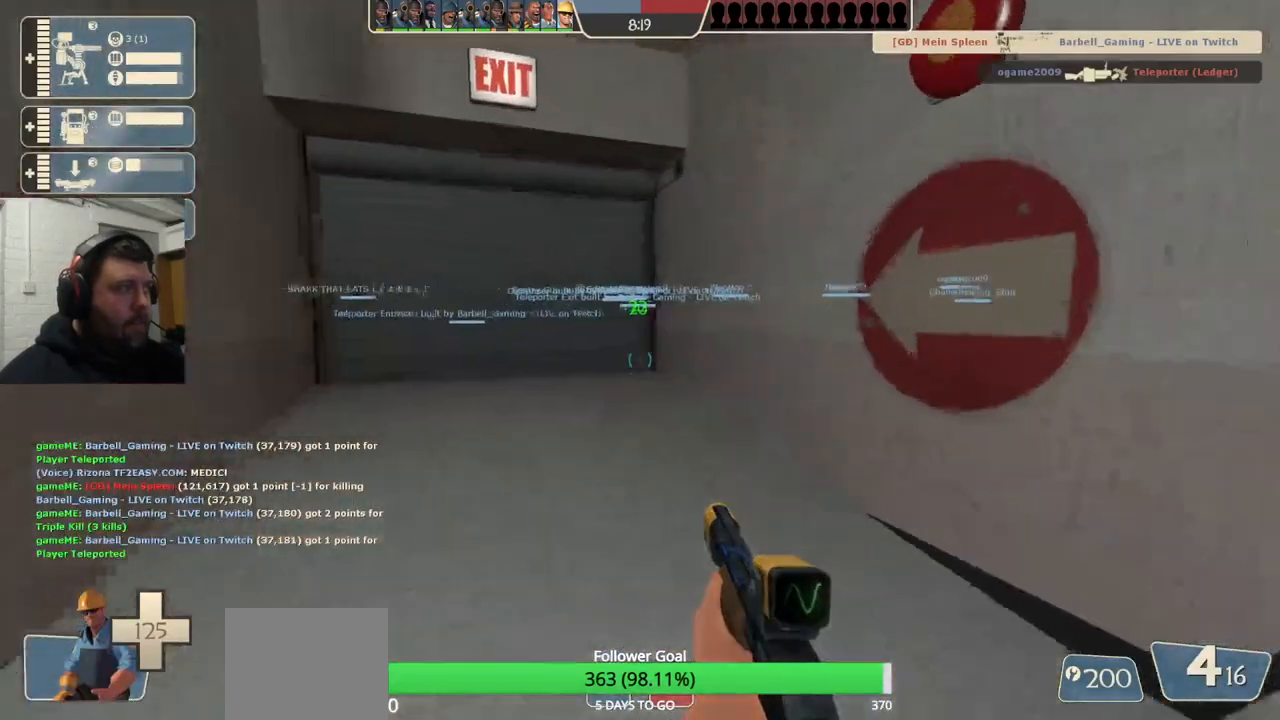
{"buttons": [], "left_stick": "up", "right_stick": "center", "events": [[83, "SQUARE", "up"]]}
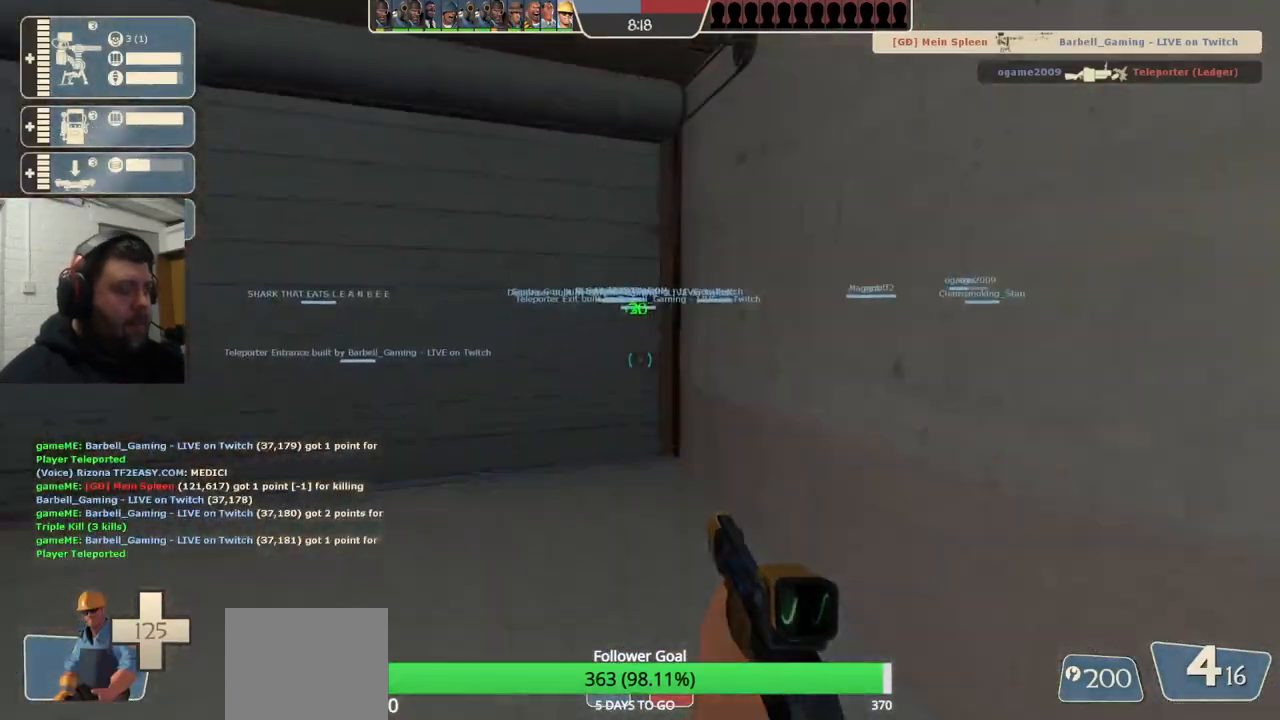
{"buttons": [], "left_stick": "center", "right_stick": "center", "events": [[250, "left_stick", "center"]]}
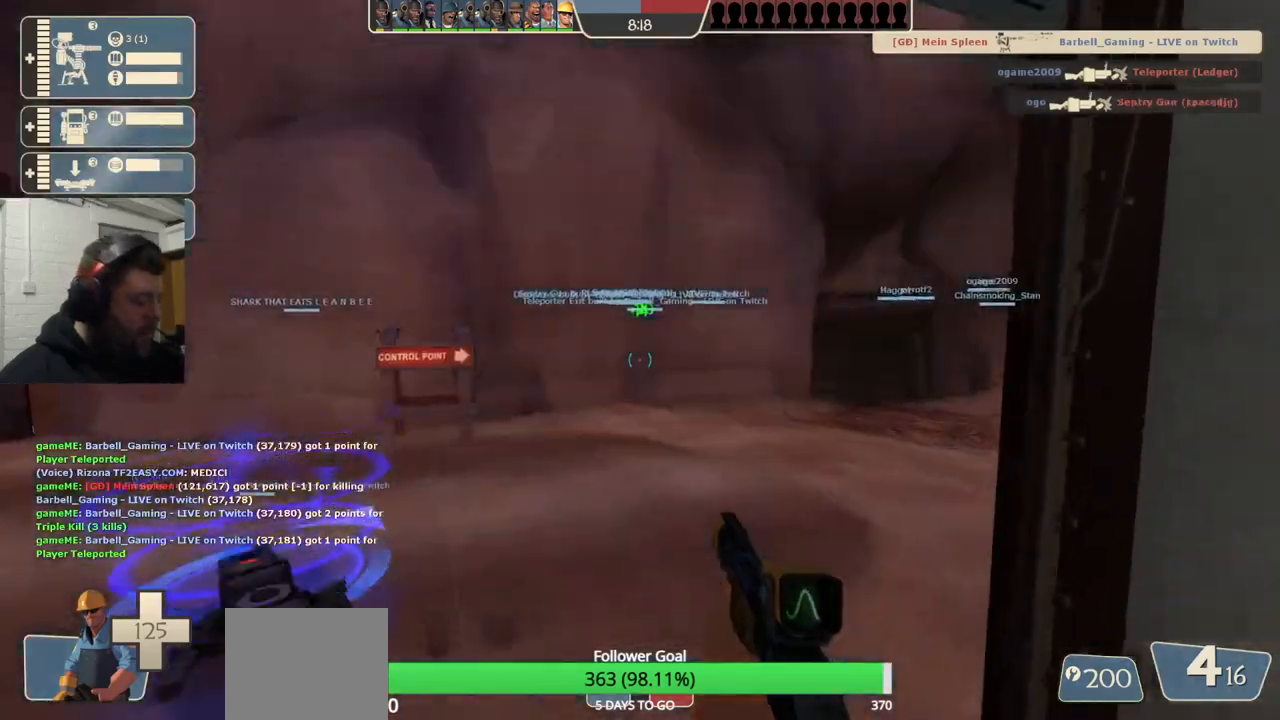
{"buttons": [], "left_stick": "up-left", "right_stick": "center", "events": [[283, "SQUARE", "down"], [300, "left_stick", "up-left"], [433, "SQUARE", "up"]]}
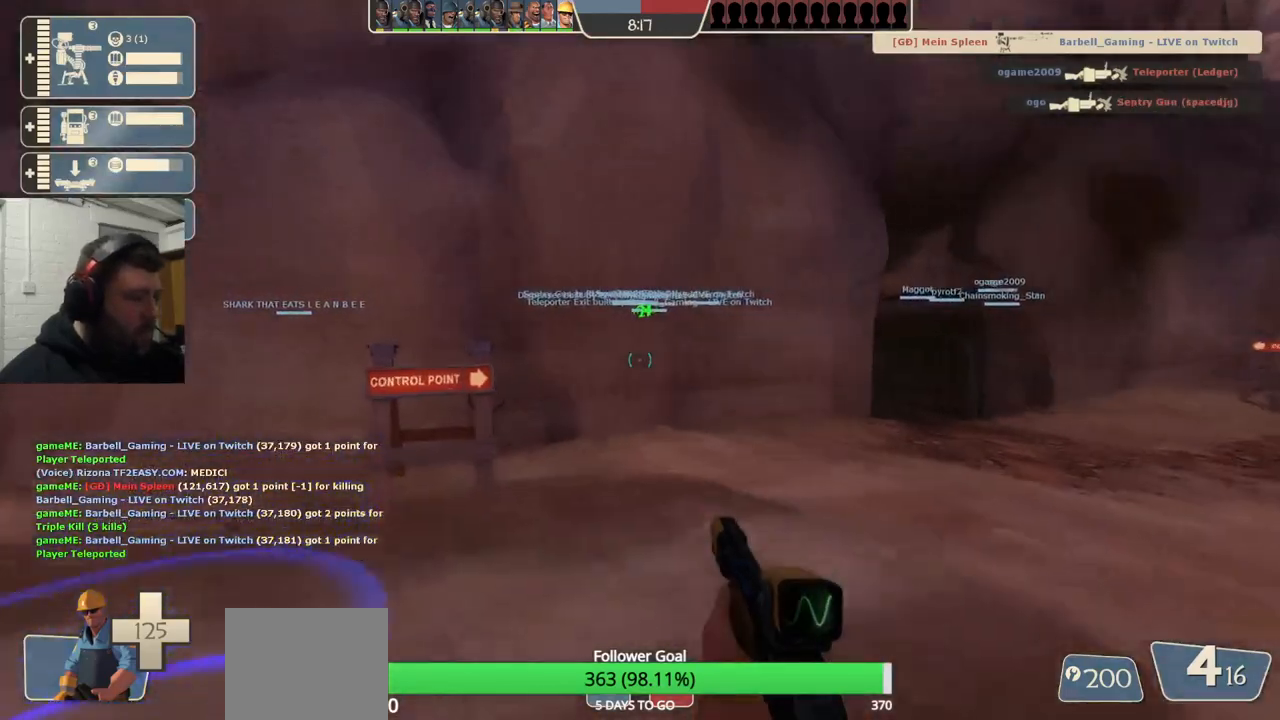
{"buttons": [], "left_stick": "center", "right_stick": "center", "events": [[17, "left_stick", "center"], [33, "SQUARE", "down"], [133, "SQUARE", "up"], [250, "SQUARE", "down"], [300, "SQUARE", "up"], [400, "SQUARE", "down"], [483, "SQUARE", "up"]]}
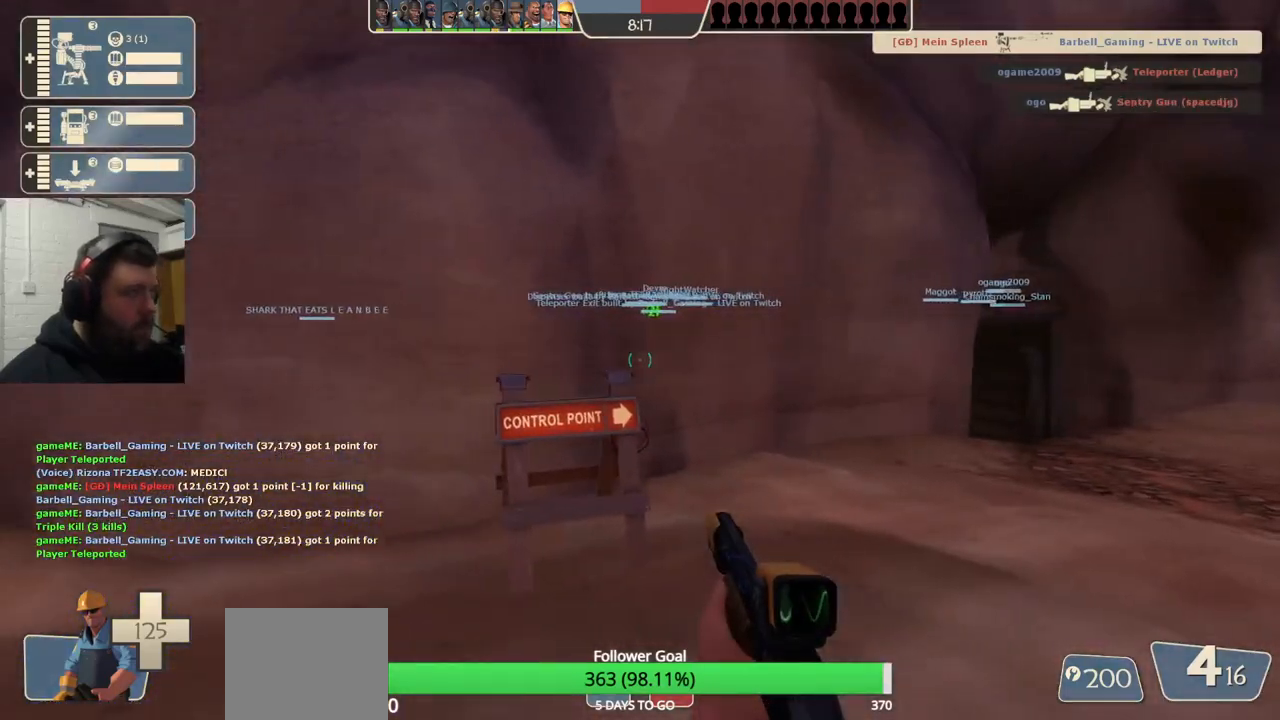
{"buttons": [], "left_stick": "center", "right_stick": "center", "events": [[33, "SQUARE", "down"], [133, "SQUARE", "up"], [200, "SQUARE", "down"], [283, "SQUARE", "up"], [383, "SQUARE", "down"], [500, "SQUARE", "up"]]}
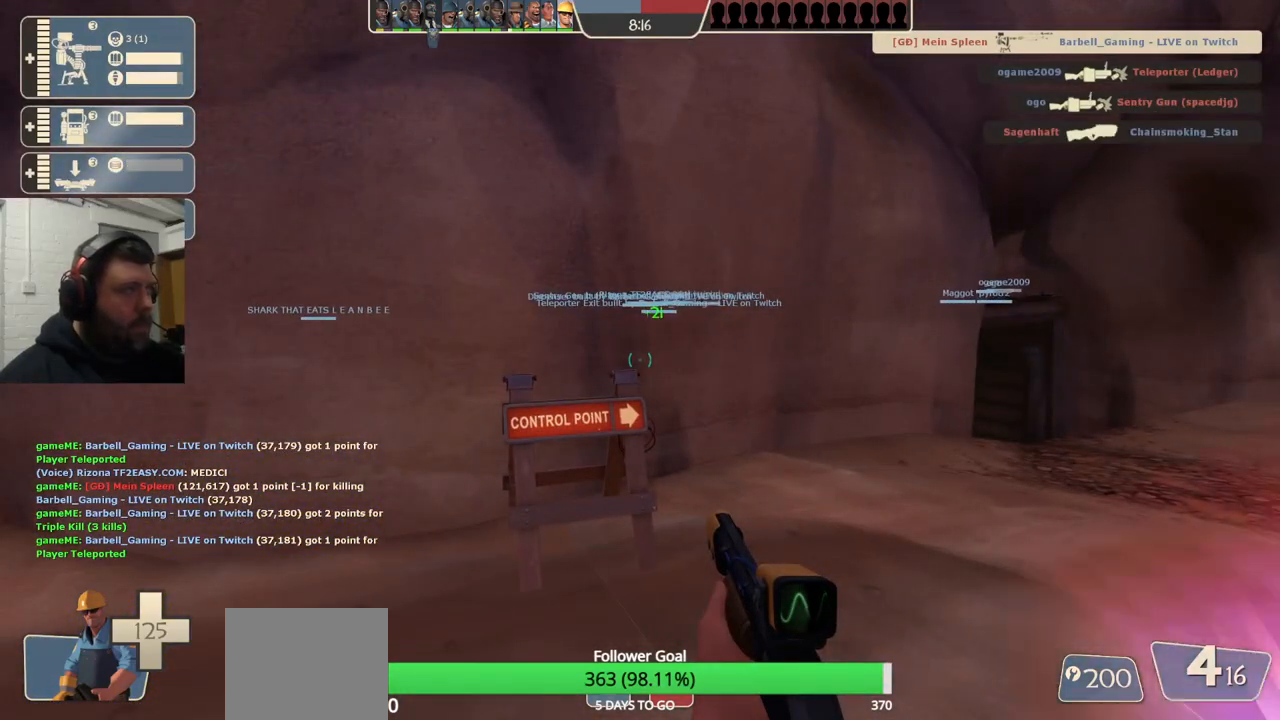
{"buttons": ["SQUARE"], "left_stick": "center", "right_stick": "center", "events": [[500, "SQUARE", "down"]]}
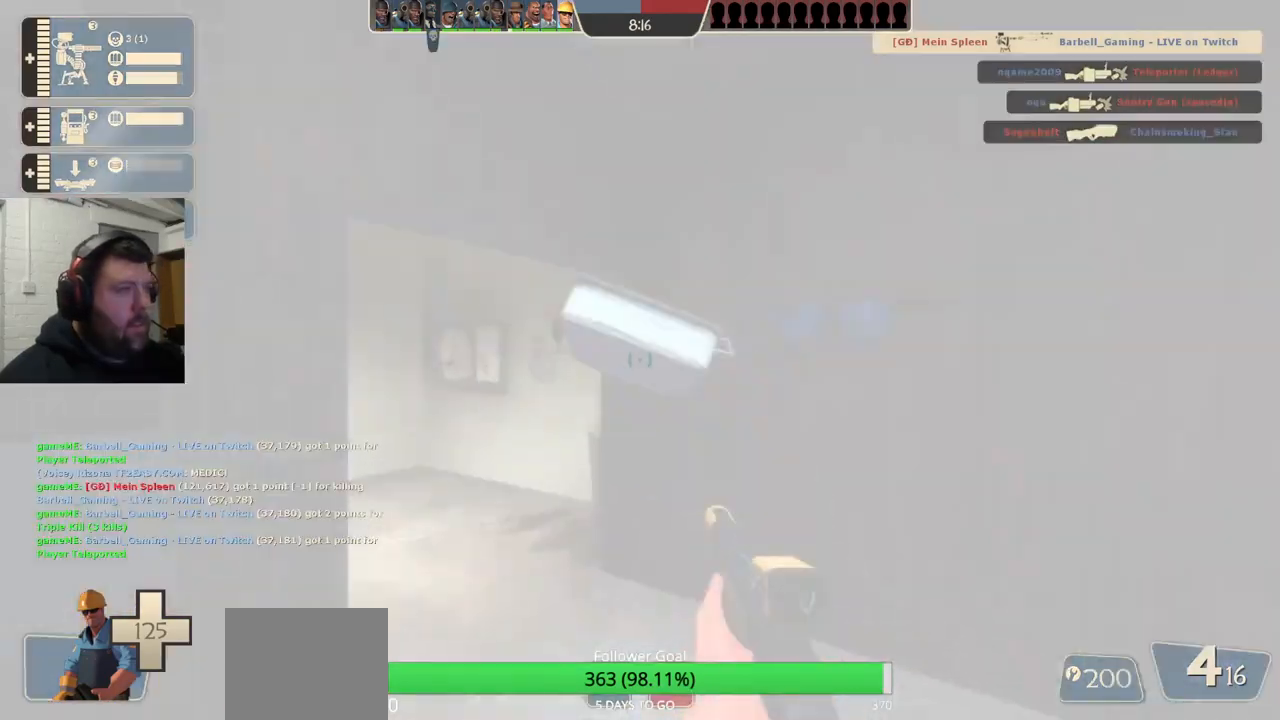
{"buttons": [], "left_stick": "up-right", "right_stick": "left", "events": [[100, "SQUARE", "up"], [100, "left_stick", "up-right"], [317, "right_stick", "left"]]}
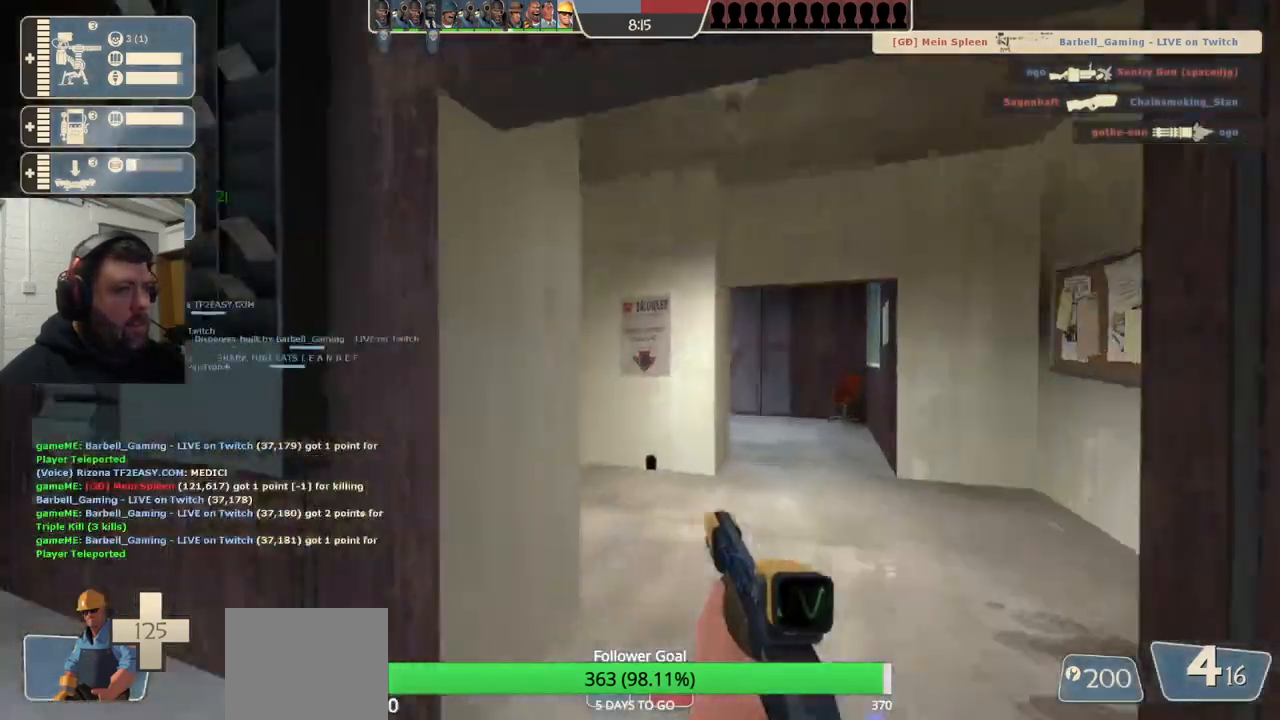
{"buttons": ["SQUARE"], "left_stick": "up-right", "right_stick": "center", "events": [[17, "right_stick", "center"], [133, "right_stick", "left"], [350, "right_stick", "center"], [450, "SQUARE", "down"]]}
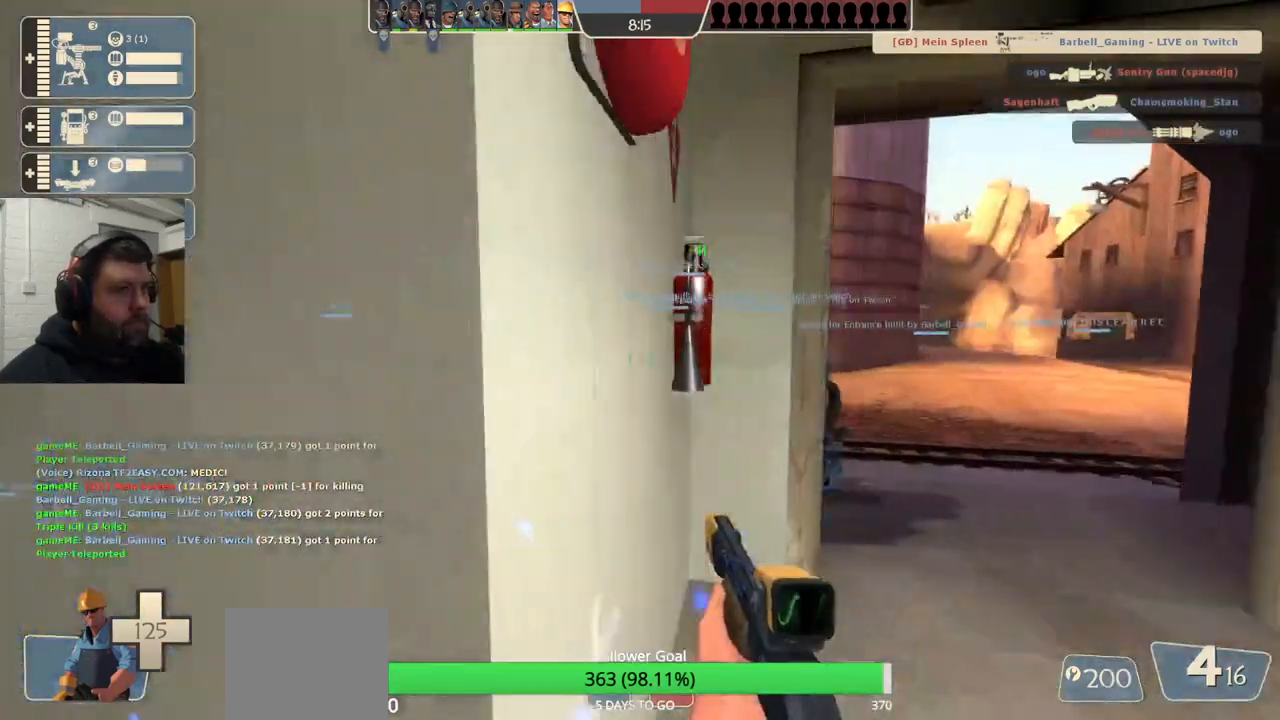
{"buttons": [], "left_stick": "up-right", "right_stick": "center", "events": [[33, "SQUARE", "up"]]}
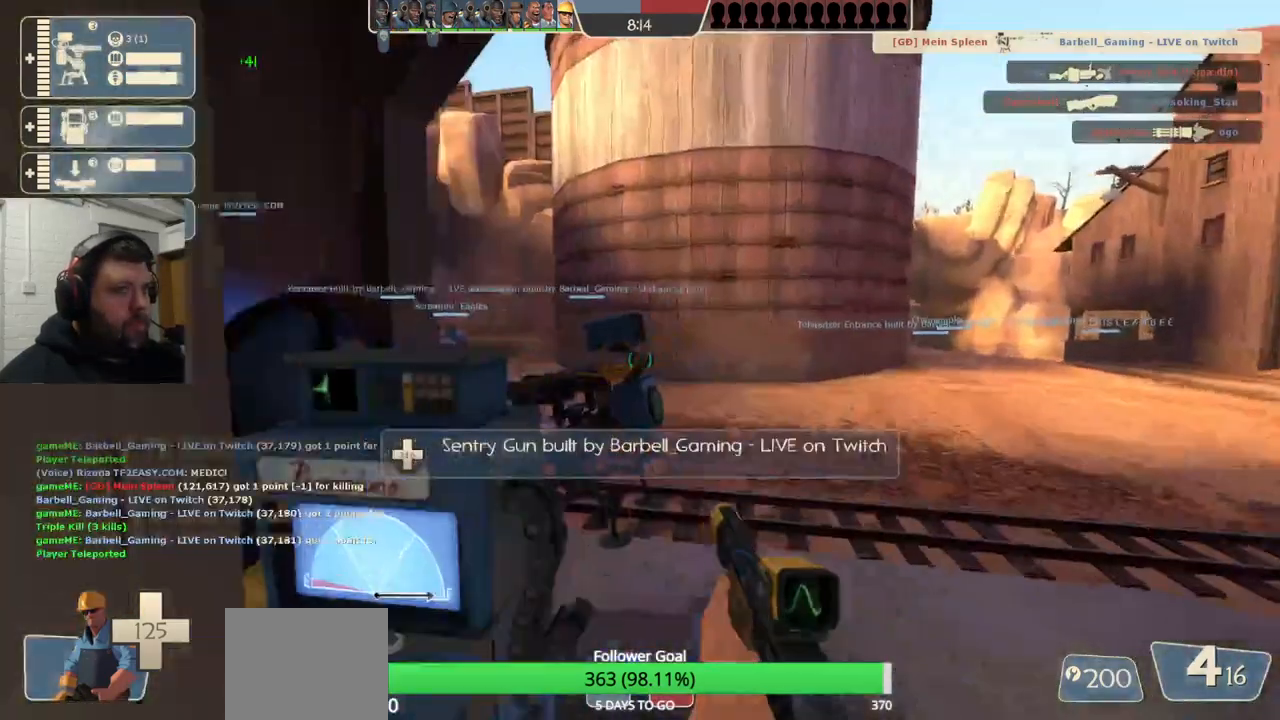
{"buttons": [], "left_stick": "up-right", "right_stick": "center", "events": [[50, "right_stick", "left"], [333, "SQUARE", "down"], [417, "SQUARE", "up"], [433, "right_stick", "center"]]}
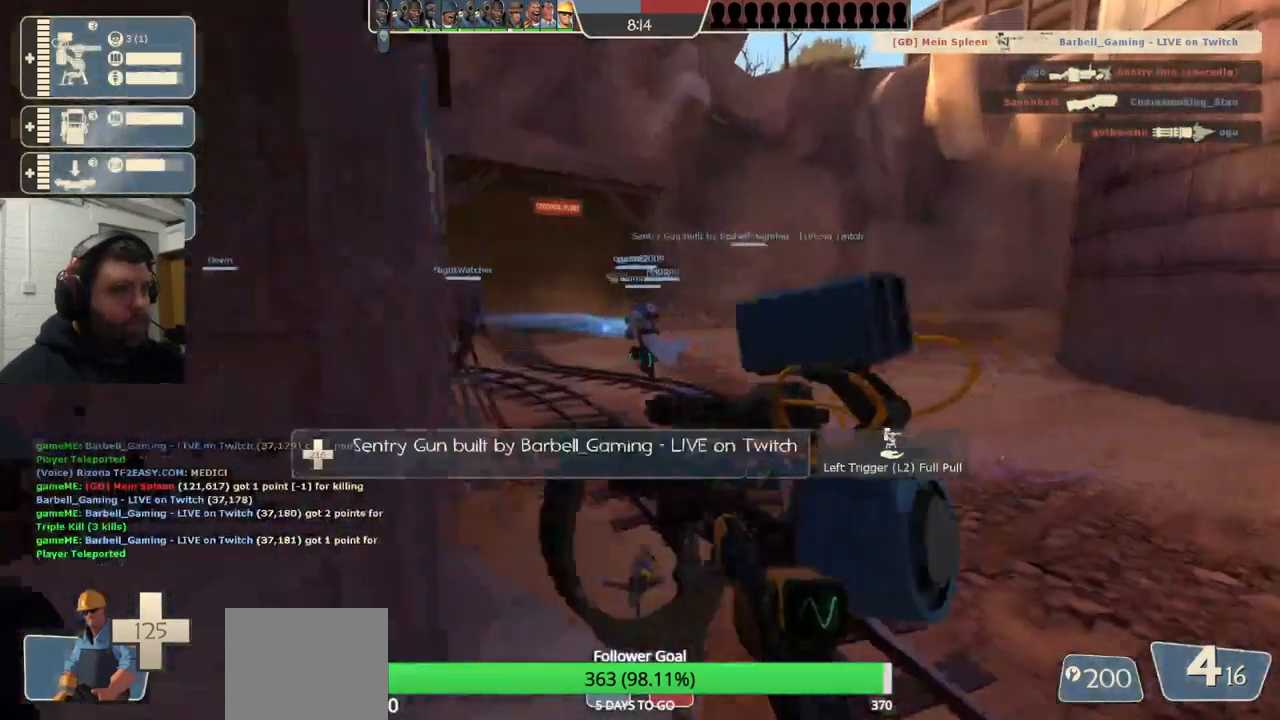
{"buttons": [], "left_stick": "down-right", "right_stick": "center", "events": [[17, "SQUARE", "down"], [67, "SQUARE", "up"], [167, "SQUARE", "down"], [233, "SQUARE", "up"], [300, "SQUARE", "down"], [400, "SQUARE", "up"], [417, "left_stick", "down-right"]]}
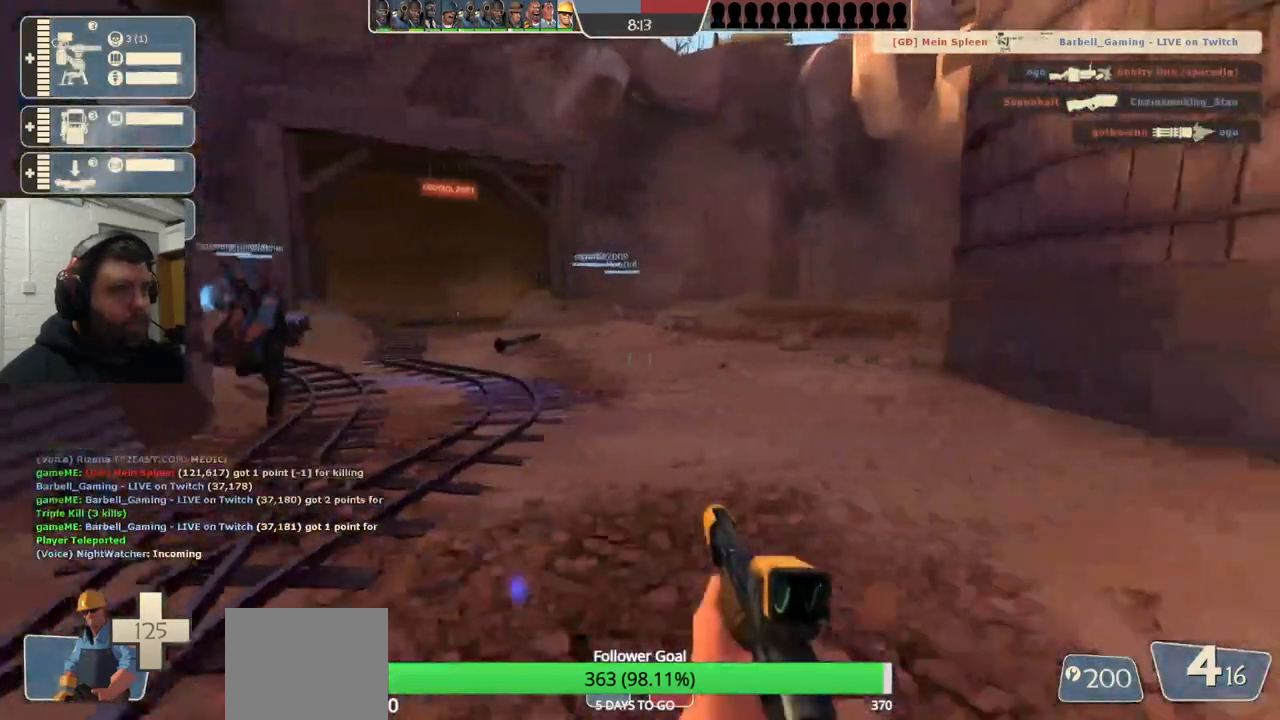
{"buttons": [], "left_stick": "up-right", "right_stick": "center", "events": [[150, "right_stick", "left"], [200, "left_stick", "up-right"], [267, "right_stick", "center"], [400, "SQUARE", "down"], [433, "SQUARE", "up"]]}
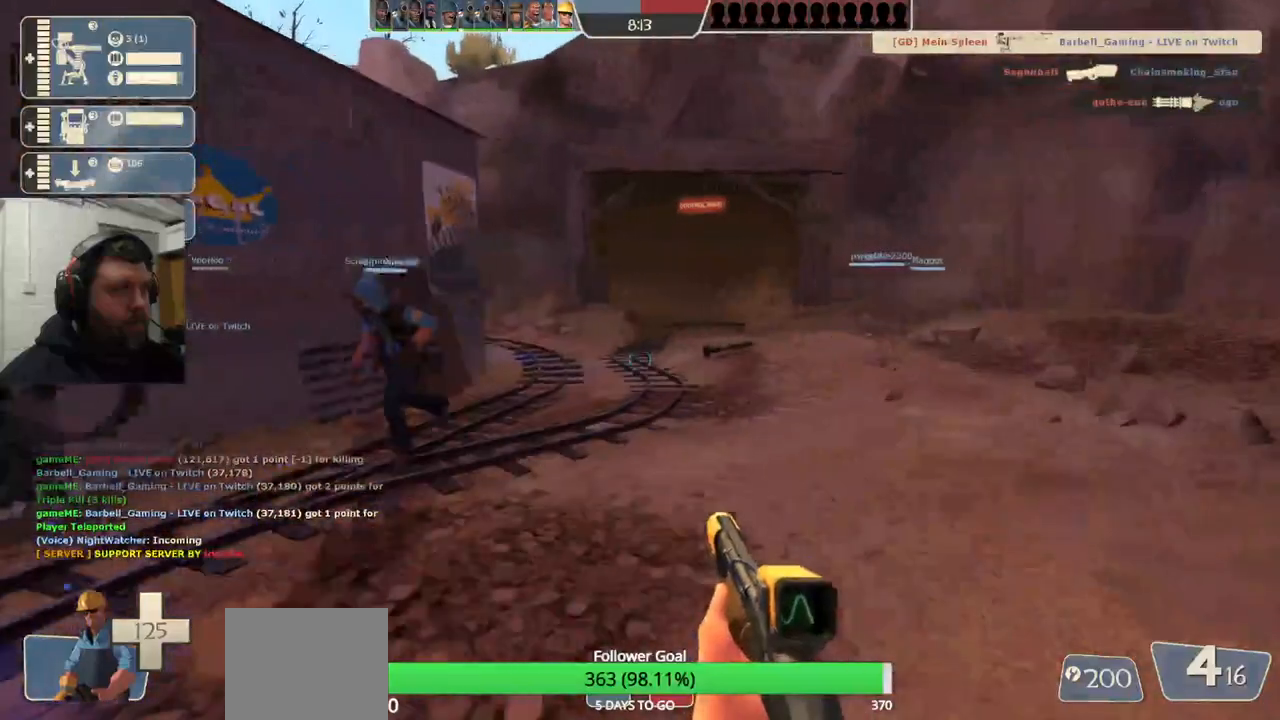
{"buttons": [], "left_stick": "up-right", "right_stick": "center", "events": [[17, "SQUARE", "down"], [100, "SQUARE", "up"], [183, "SQUARE", "down"], [300, "SQUARE", "up"]]}
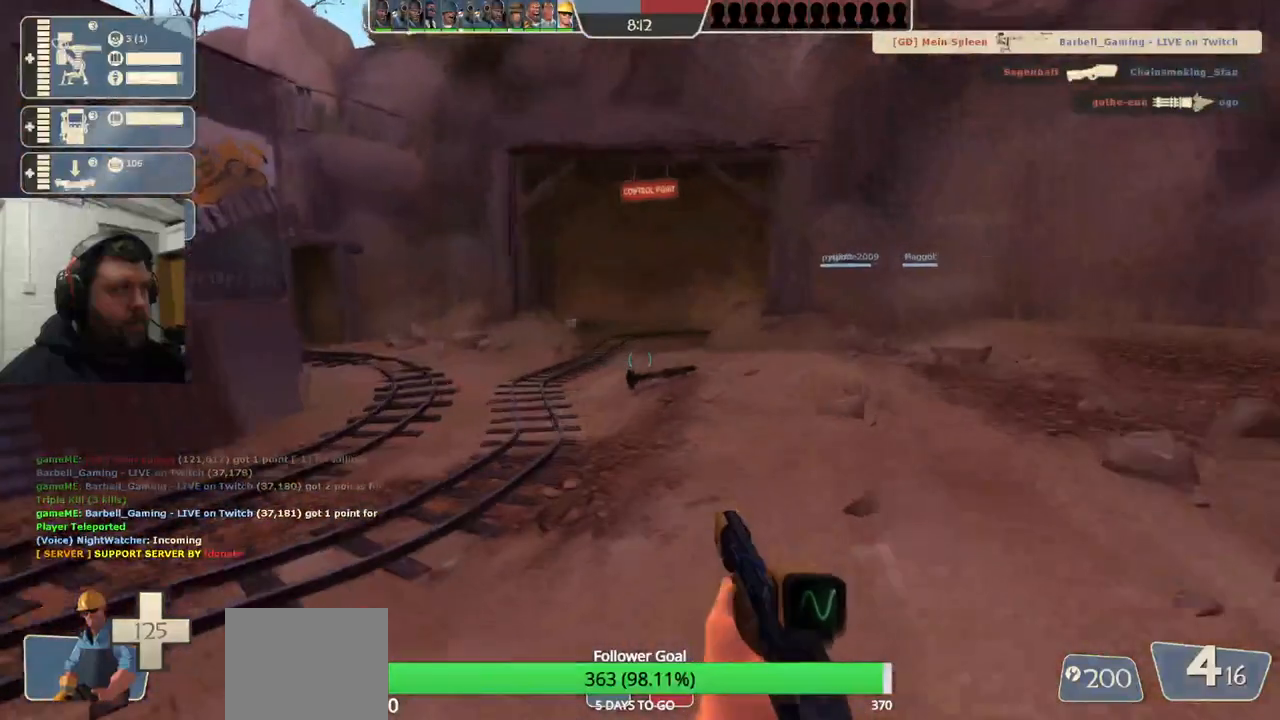
{"buttons": [], "left_stick": "up-right", "right_stick": "center", "events": []}
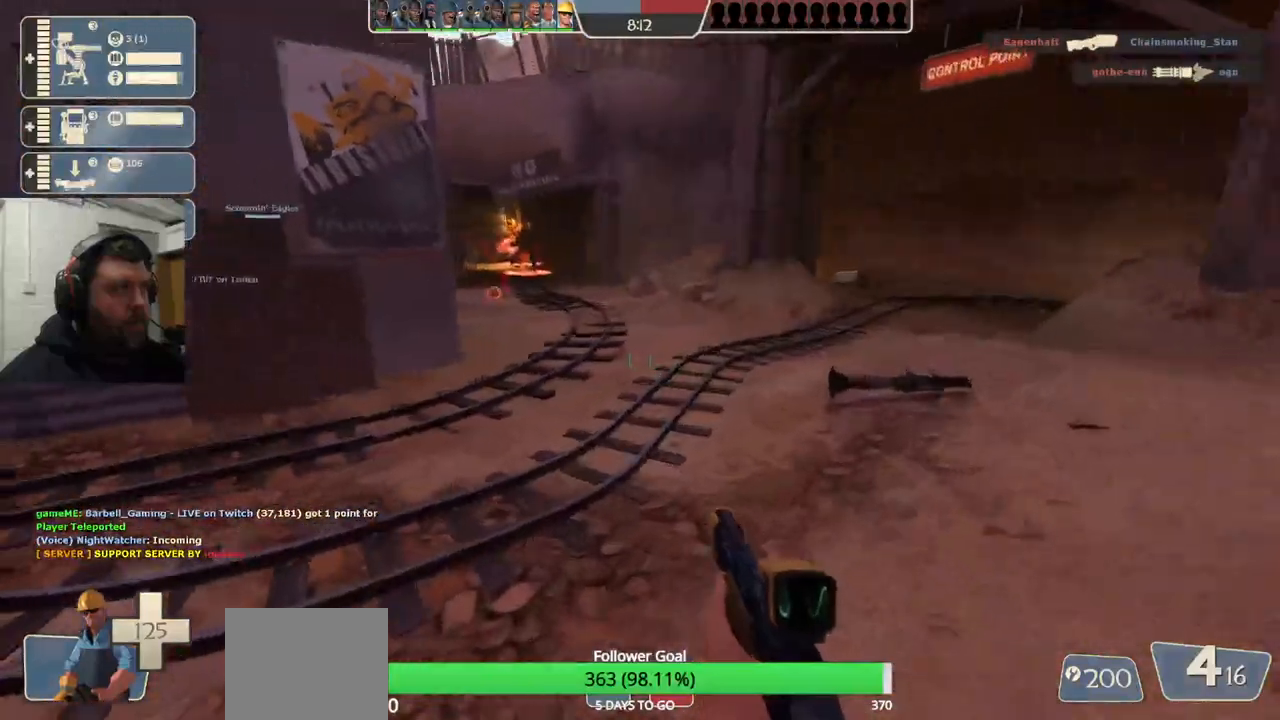
{"buttons": [], "left_stick": "up-right", "right_stick": "center", "events": [[183, "SQUARE", "down"], [283, "SQUARE", "up"]]}
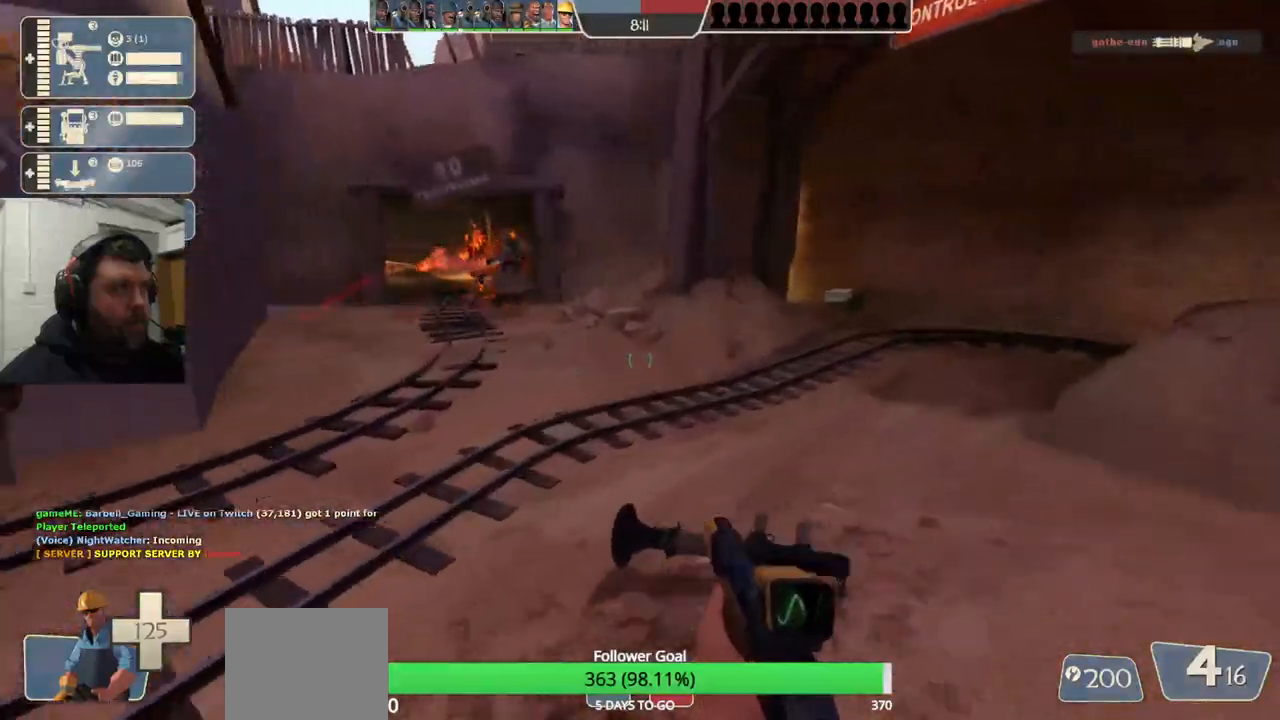
{"buttons": ["R2"], "left_stick": "down", "right_stick": "center", "events": [[133, "right_stick", "down-left"], [250, "right_stick", "center"], [267, "R2", "down"], [267, "left_stick", "down-right"], [317, "left_stick", "down"]]}
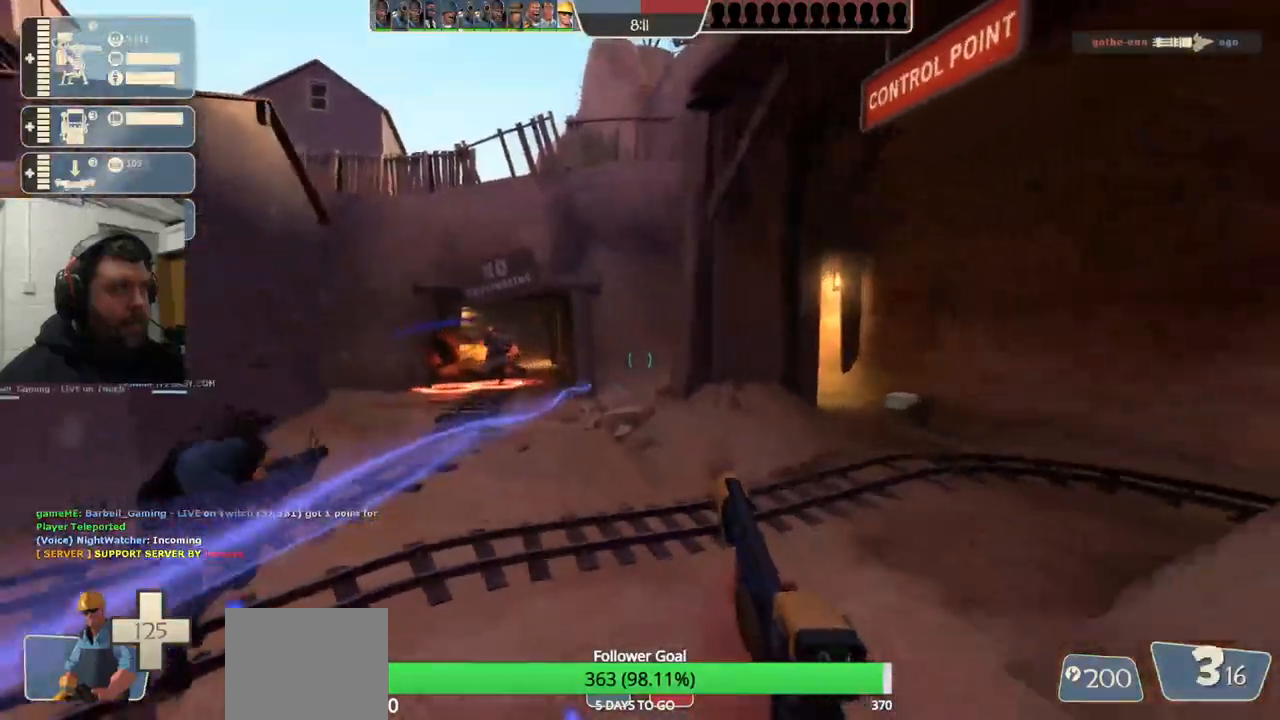
{"buttons": ["R2"], "left_stick": "down", "right_stick": "center", "events": [[67, "right_stick", "down-left"], [150, "right_stick", "center"]]}
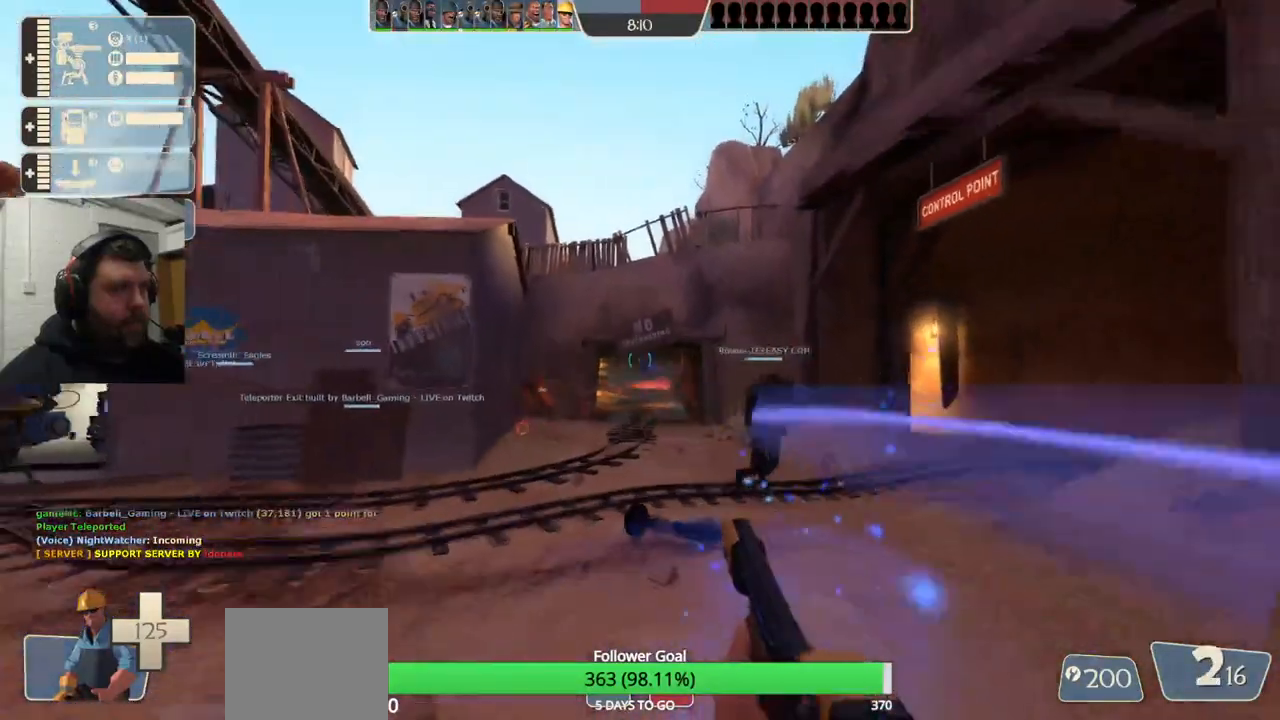
{"buttons": ["R2"], "left_stick": "down", "right_stick": "center", "events": [[50, "left_stick", "left"], [117, "left_stick", "up"], [383, "left_stick", "down"]]}
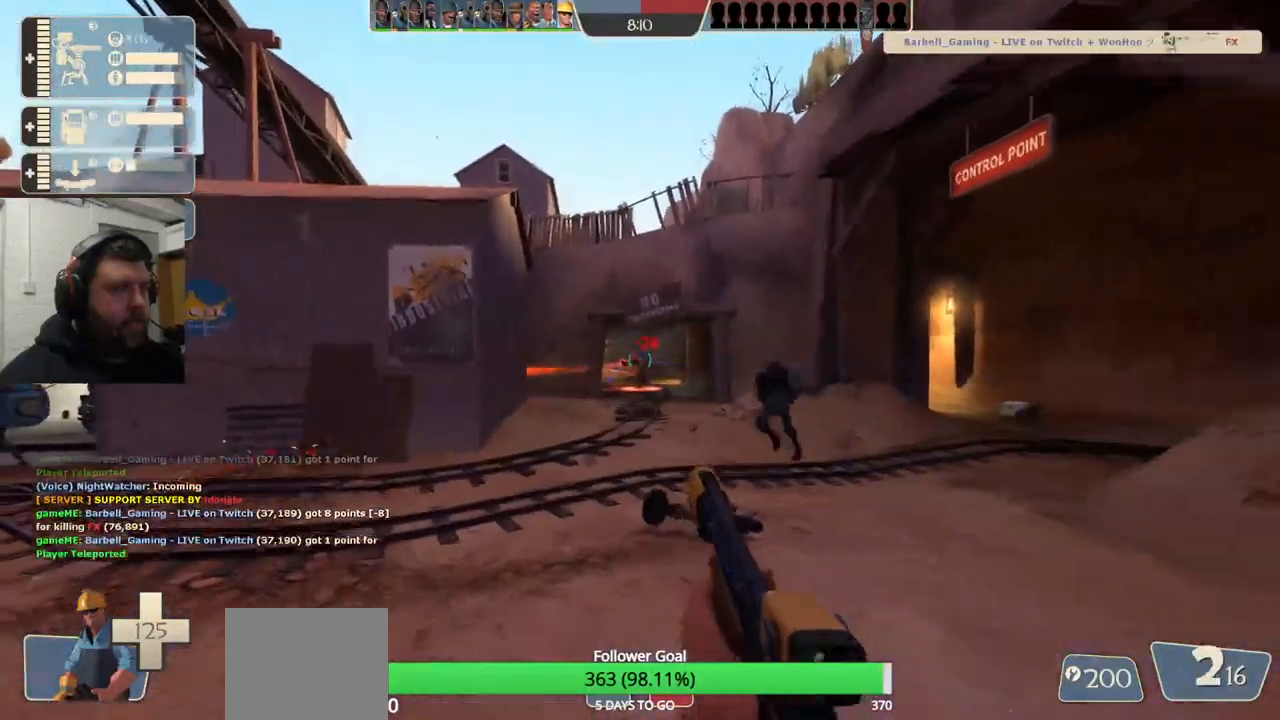
{"buttons": ["R2"], "left_stick": "up-right", "right_stick": "center", "events": [[167, "left_stick", "down-left"], [417, "left_stick", "center"], [483, "left_stick", "up-right"]]}
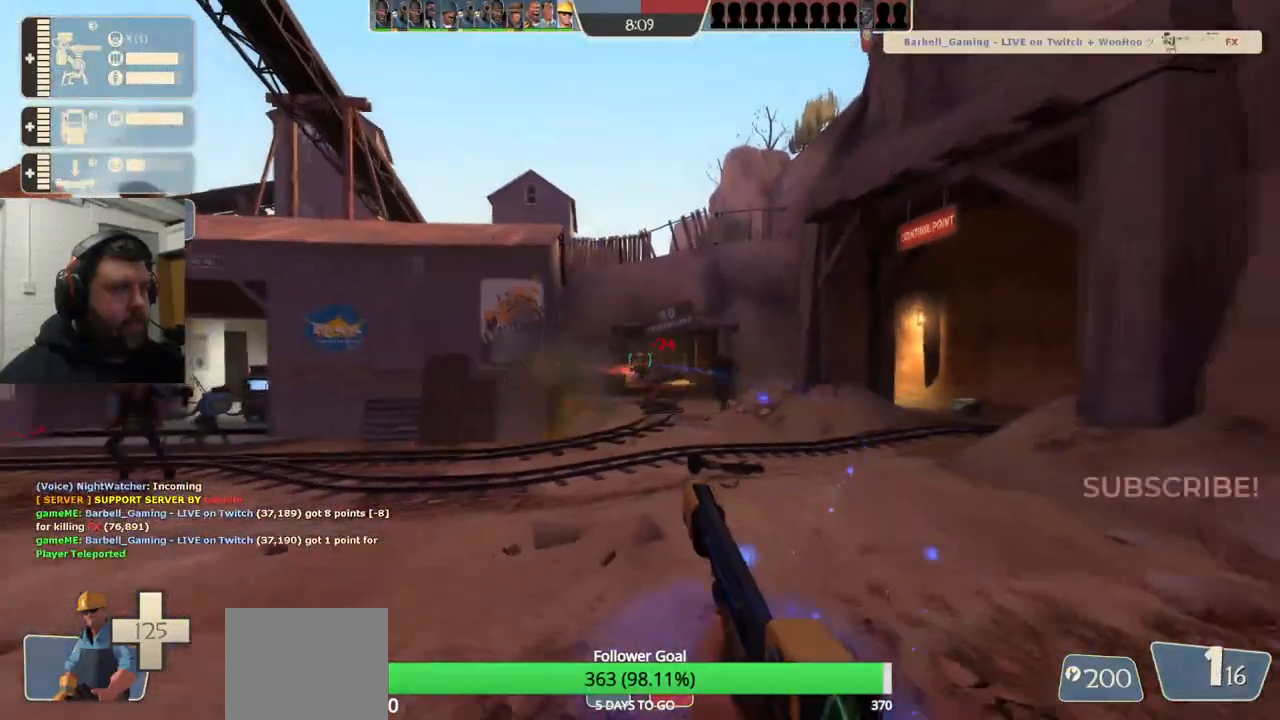
{"buttons": [], "left_stick": "left", "right_stick": "center", "events": [[150, "left_stick", "down-right"], [200, "left_stick", "down"], [300, "left_stick", "down-left"], [400, "left_stick", "left"], [433, "R2", "up"]]}
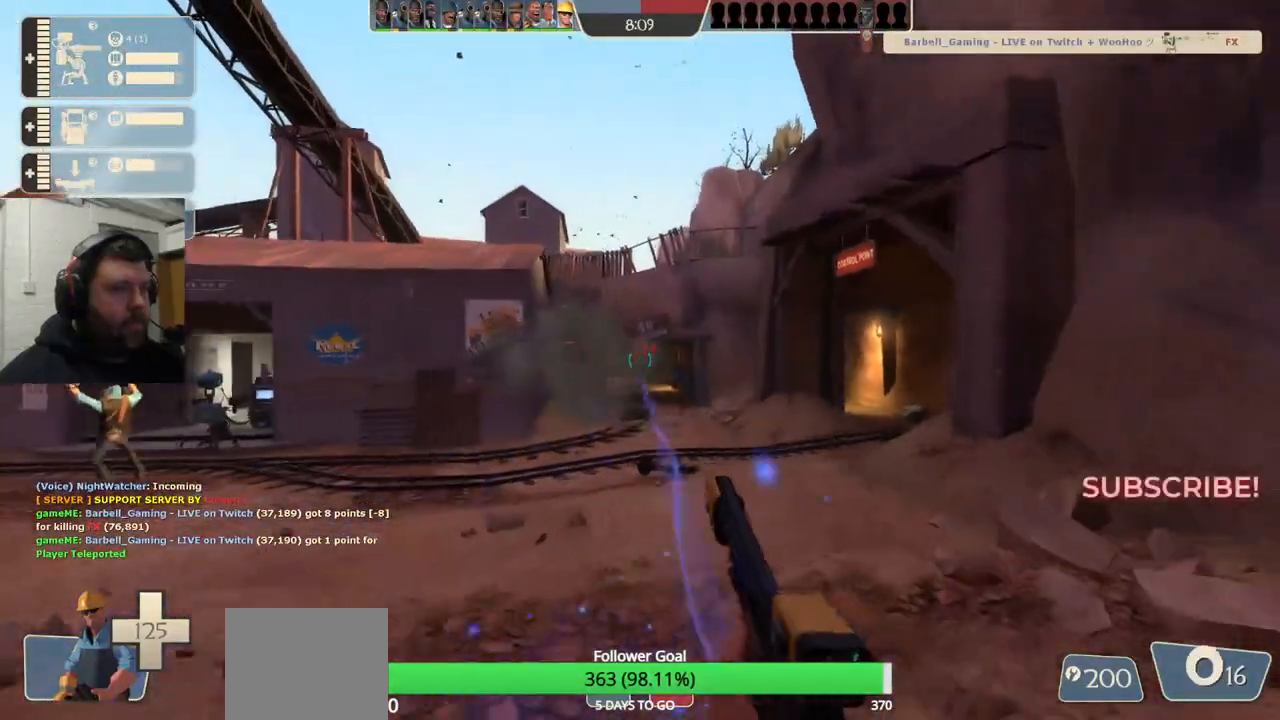
{"buttons": [], "left_stick": "up-left", "right_stick": "center", "events": [[117, "SQUARE", "down"], [200, "SQUARE", "up"], [283, "SQUARE", "down"], [367, "left_stick", "up-left"], [383, "SQUARE", "up"]]}